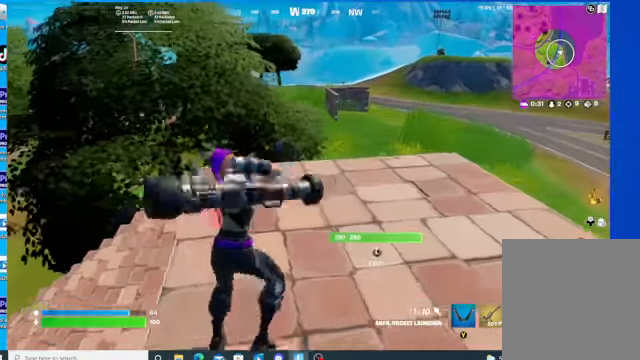
Gameplay with a controller (Xbox layout); each line is a JSON object with the inputs held at the frame after it. "events" lists button and stick changes between this image and that frame as [ms after this image, input, new state], when the widget could be followed in between.
{"buttons": [], "left_stick": "up-left", "right_stick": "center"}
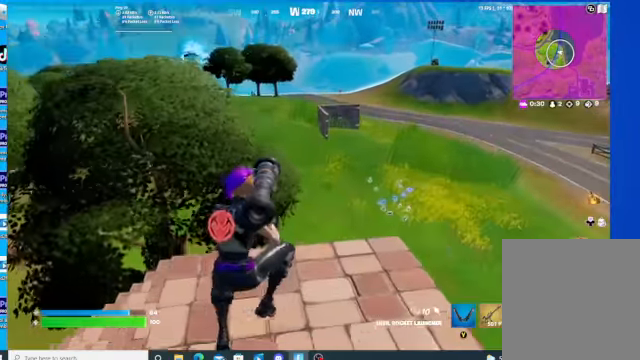
{"buttons": [], "left_stick": "up-left", "right_stick": "center", "events": []}
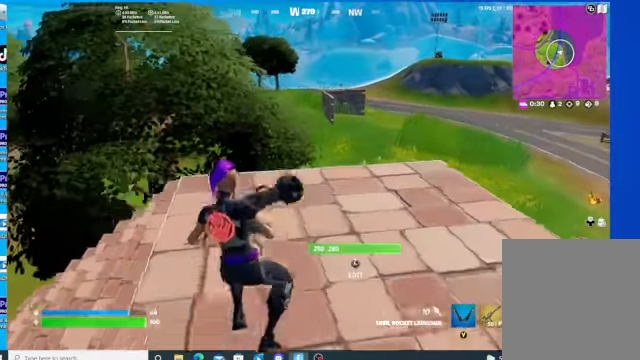
{"buttons": [], "left_stick": "up-right", "right_stick": "left", "events": [[200, "right_stick", "left"], [266, "left_stick", "up-right"]]}
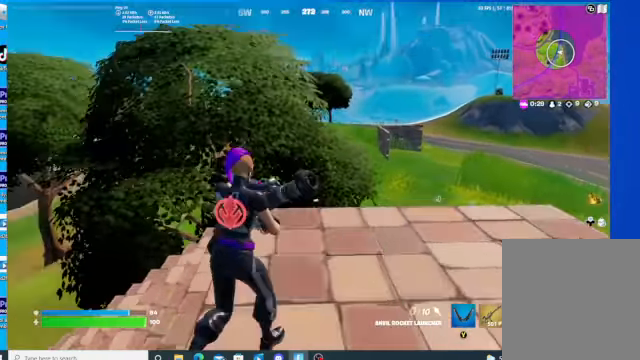
{"buttons": [], "left_stick": "right", "right_stick": "center", "events": [[133, "right_stick", "center"], [266, "left_stick", "right"]]}
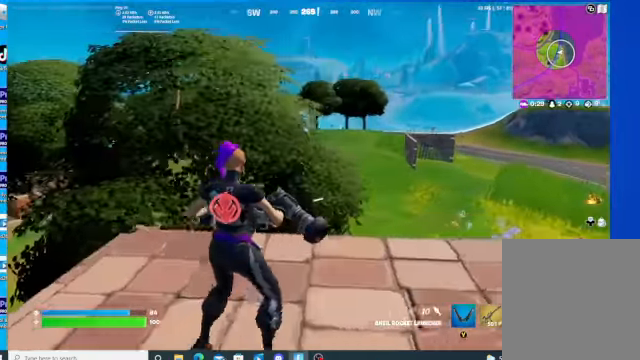
{"buttons": [], "left_stick": "right", "right_stick": "center", "events": []}
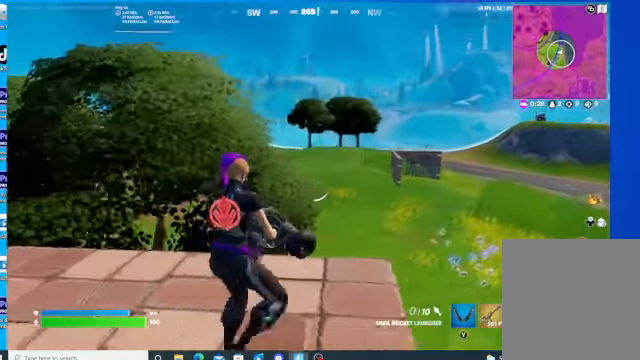
{"buttons": [], "left_stick": "center", "right_stick": "center", "events": [[66, "right_stick", "up-left"], [100, "left_stick", "center"], [500, "right_stick", "center"]]}
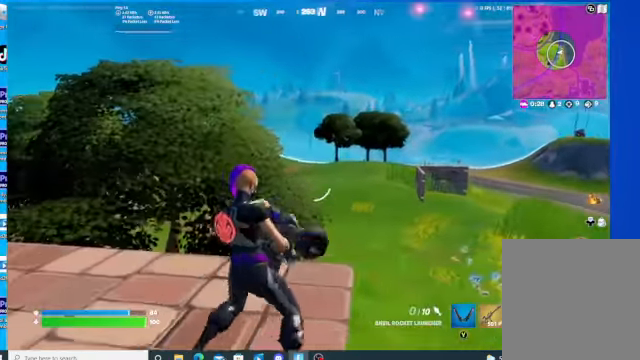
{"buttons": [], "left_stick": "center", "right_stick": "left", "events": [[33, "left_stick", "right"], [200, "right_stick", "left"], [433, "left_stick", "center"]]}
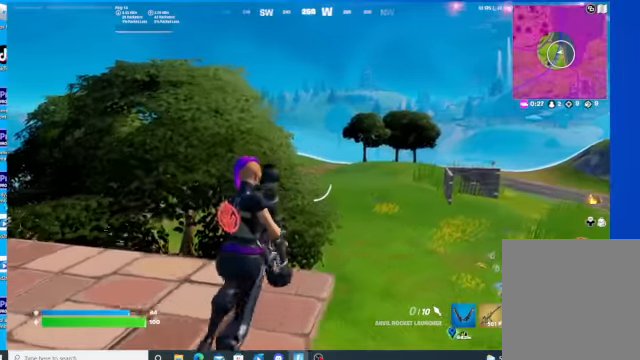
{"buttons": [], "left_stick": "center", "right_stick": "center", "events": [[333, "right_stick", "center"]]}
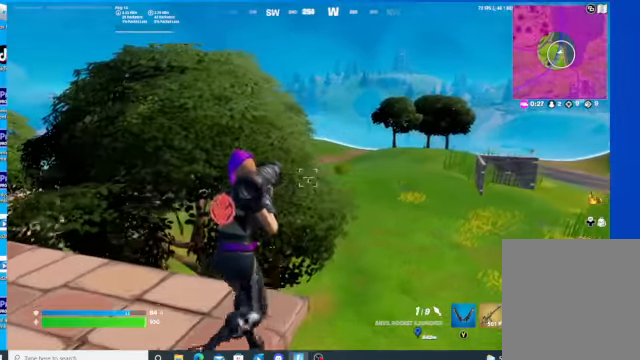
{"buttons": ["L2"], "left_stick": "center", "right_stick": "center", "events": [[167, "L2", "down"]]}
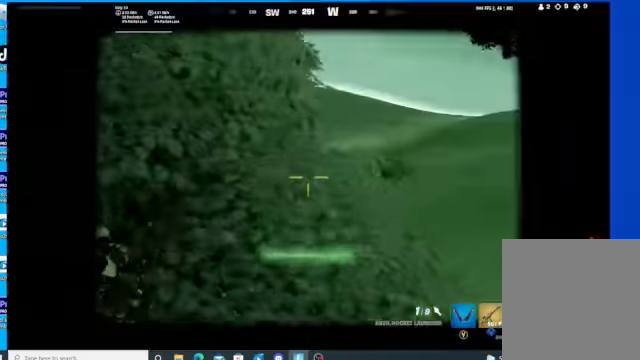
{"buttons": [], "left_stick": "up-left", "right_stick": "center", "events": [[100, "L2", "up"], [100, "right_stick", "left"], [133, "left_stick", "left"], [367, "left_stick", "up-left"], [467, "right_stick", "center"]]}
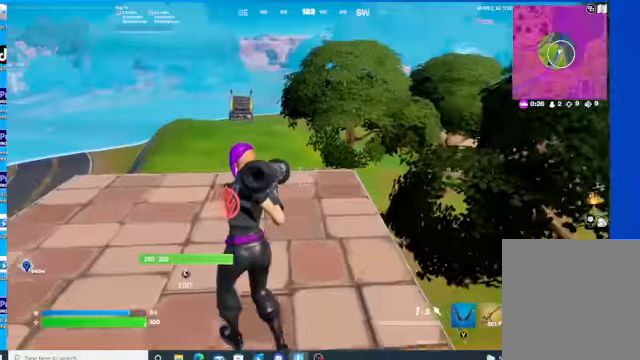
{"buttons": [], "left_stick": "up-left", "right_stick": "right", "events": [[300, "right_stick", "right"]]}
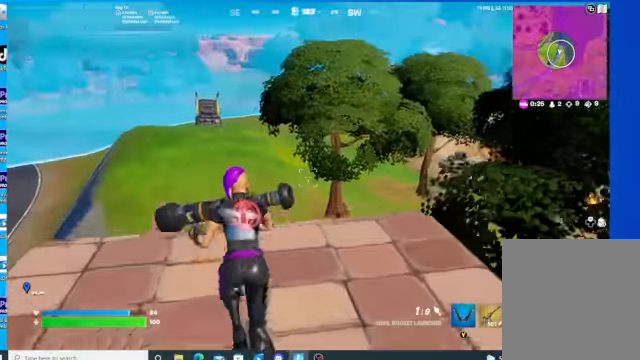
{"buttons": [], "left_stick": "left", "right_stick": "right", "events": [[100, "R3", "down"], [367, "R3", "up"], [467, "left_stick", "left"]]}
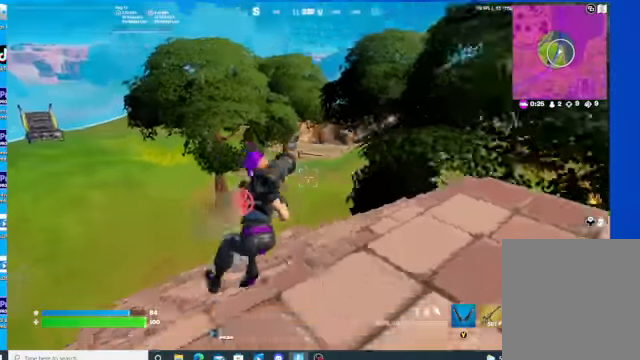
{"buttons": [], "left_stick": "left", "right_stick": "right", "events": [[233, "R3", "down"], [400, "R3", "up"]]}
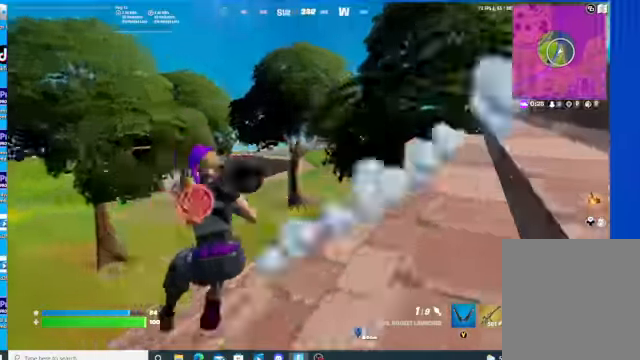
{"buttons": ["L2"], "left_stick": "center", "right_stick": "center", "events": [[67, "L2", "down"], [300, "right_stick", "center"], [433, "left_stick", "center"]]}
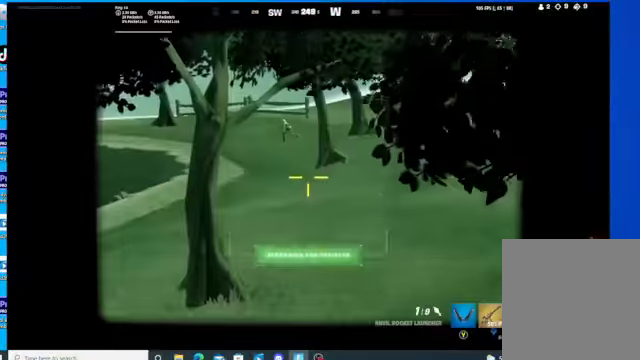
{"buttons": ["L2"], "left_stick": "center", "right_stick": "left", "events": [[133, "right_stick", "left"]]}
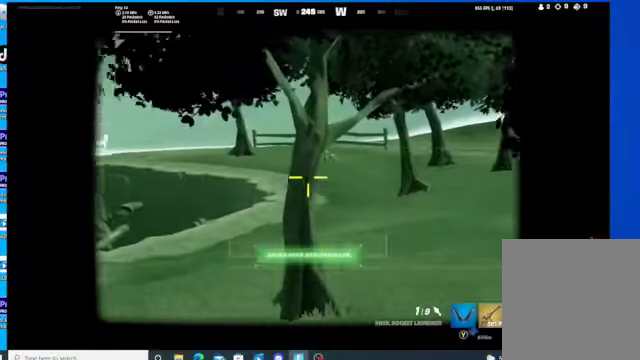
{"buttons": ["L2"], "left_stick": "center", "right_stick": "left", "events": []}
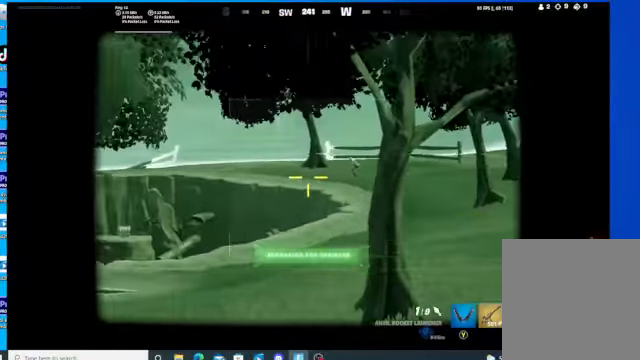
{"buttons": ["L2"], "left_stick": "center", "right_stick": "left", "events": [[67, "right_stick", "center"], [267, "right_stick", "left"]]}
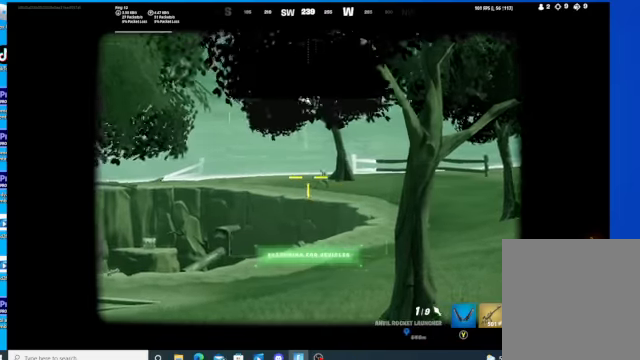
{"buttons": ["L2"], "left_stick": "center", "right_stick": "left", "events": []}
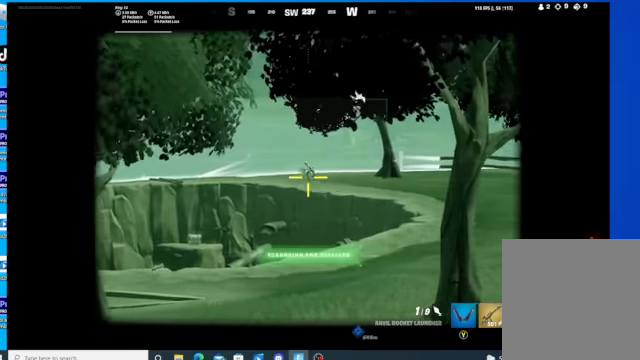
{"buttons": ["L2"], "left_stick": "center", "right_stick": "left", "events": []}
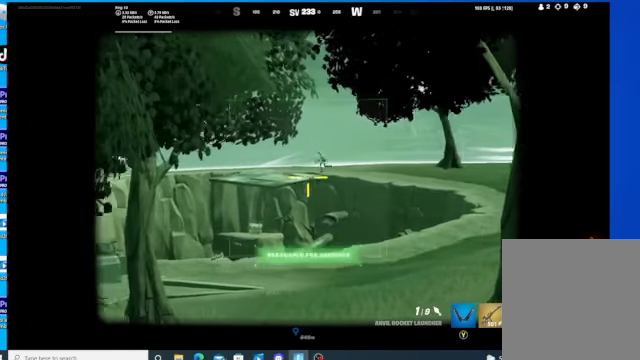
{"buttons": ["L2"], "left_stick": "center", "right_stick": "center", "events": [[400, "right_stick", "center"]]}
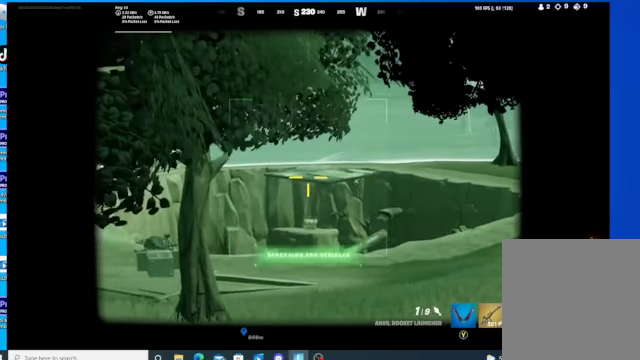
{"buttons": ["L2"], "left_stick": "center", "right_stick": "down-right", "events": [[234, "right_stick", "down-right"]]}
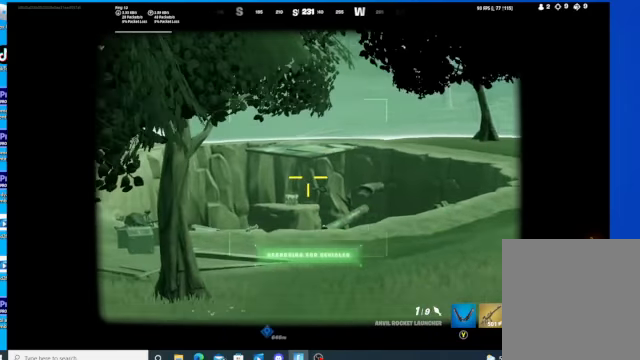
{"buttons": ["L2"], "left_stick": "center", "right_stick": "left", "events": [[234, "right_stick", "down-left"], [400, "right_stick", "left"]]}
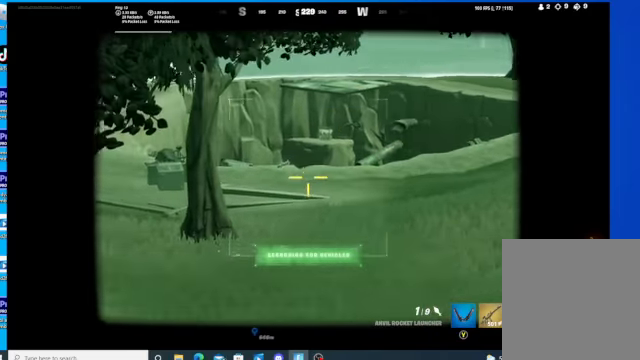
{"buttons": ["L2"], "left_stick": "center", "right_stick": "left", "events": []}
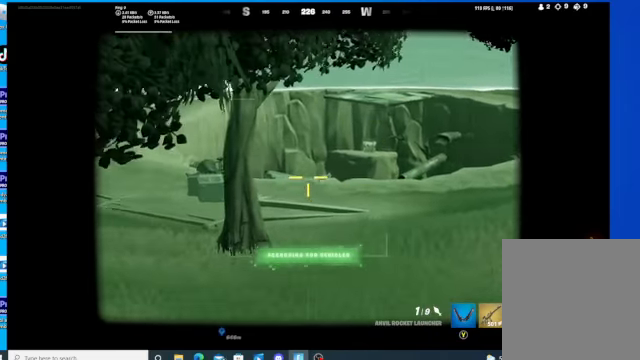
{"buttons": ["L2", "R2"], "left_stick": "center", "right_stick": "left", "events": [[167, "R2", "down"]]}
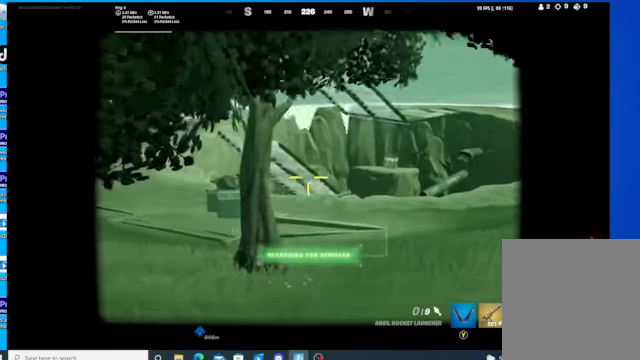
{"buttons": ["L2"], "left_stick": "down", "right_stick": "center", "events": [[67, "right_stick", "center"], [367, "R2", "up"], [400, "left_stick", "down"]]}
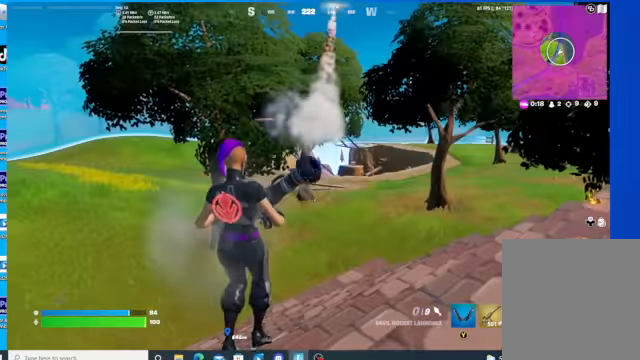
{"buttons": [], "left_stick": "right", "right_stick": "center", "events": [[200, "L2", "up"], [300, "left_stick", "right"]]}
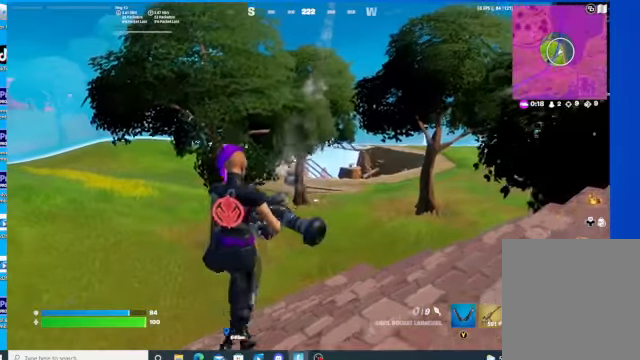
{"buttons": [], "left_stick": "right", "right_stick": "center", "events": [[233, "right_stick", "down-left"], [366, "right_stick", "center"]]}
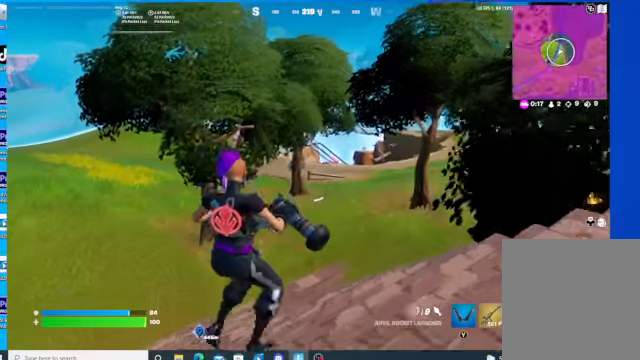
{"buttons": [], "left_stick": "center", "right_stick": "center", "events": [[100, "left_stick", "down-right"], [233, "left_stick", "down"], [466, "left_stick", "center"]]}
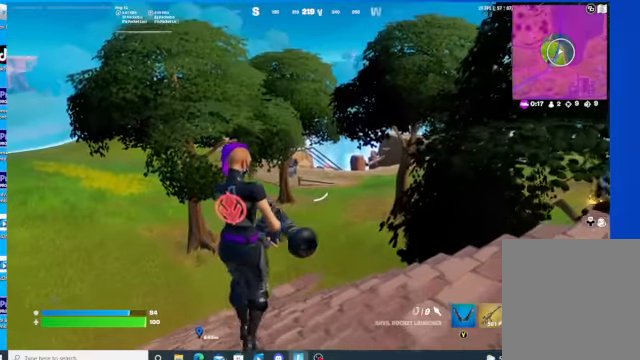
{"buttons": [], "left_stick": "center", "right_stick": "center", "events": []}